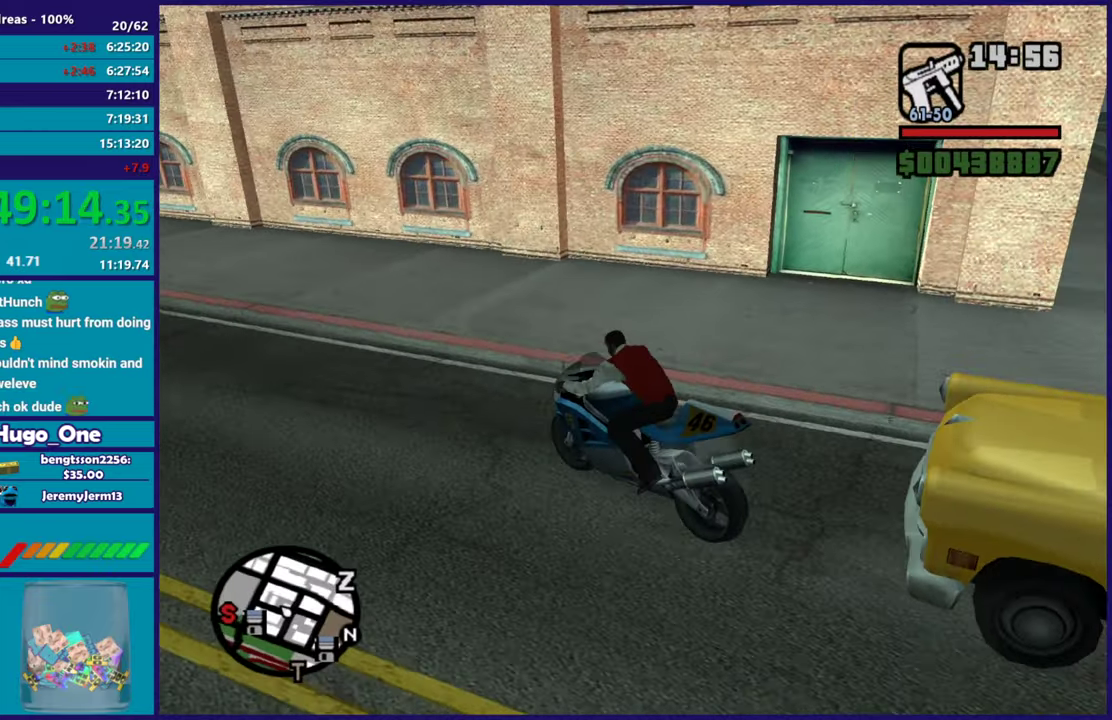
Gameplay with a controller (Xbox layout); each line is a JSON object with the inputs held at the frame after it. "events" lists button and stick changes between this image and that frame as [ms after this image, input, new state], when the widget could be followed in between.
{"buttons": [], "left_stick": "up-left", "right_stick": "right", "events": [[33, "L2", "up"], [66, "Y", "up"], [133, "Y", "down"], [183, "left_stick", "down"], [250, "Y", "up"], [350, "left_stick", "left"], [417, "left_stick", "up-left"], [417, "right_stick", "right"]]}
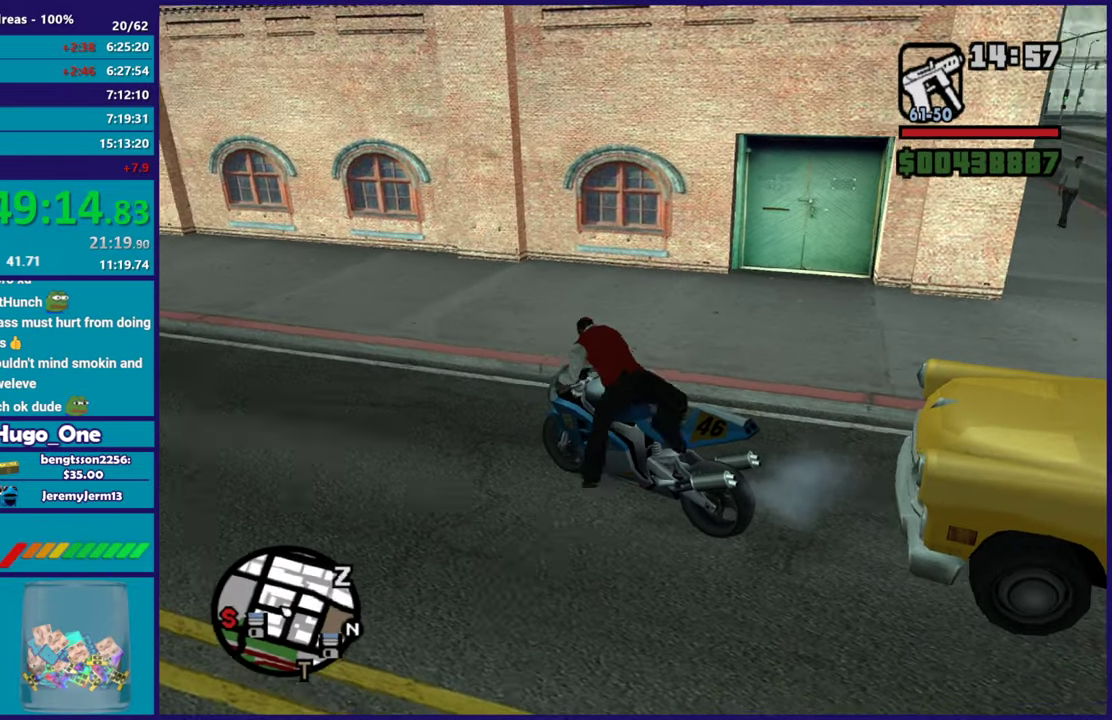
{"buttons": ["A"], "left_stick": "up-left", "right_stick": "center", "events": [[134, "right_stick", "center"], [234, "A", "down"], [350, "A", "up"], [434, "A", "down"]]}
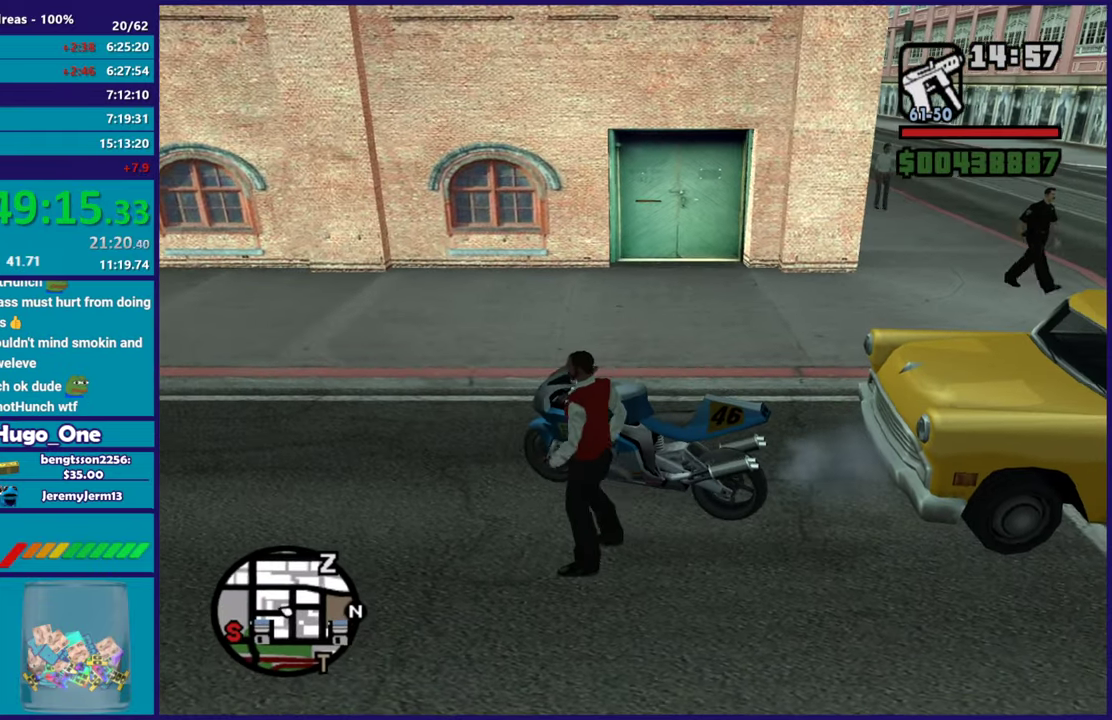
{"buttons": [], "left_stick": "up-left", "right_stick": "center", "events": [[16, "A", "up"], [216, "right_stick", "right"], [333, "left_stick", "left"], [417, "left_stick", "up-left"], [500, "right_stick", "center"]]}
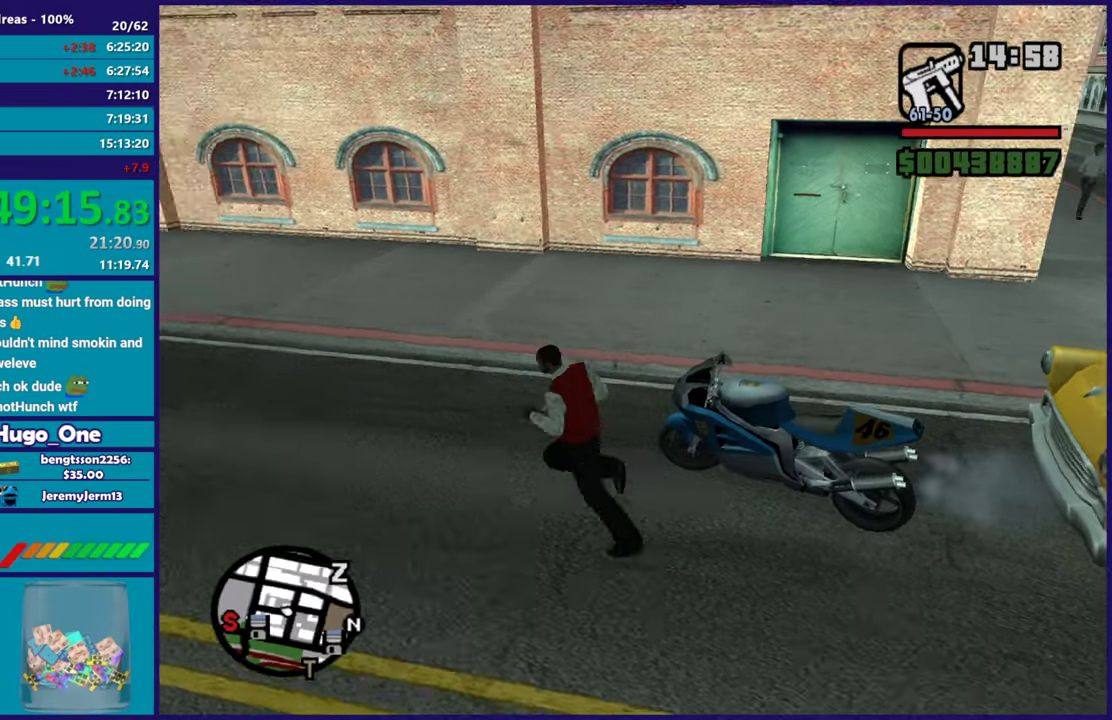
{"buttons": [], "left_stick": "up-right", "right_stick": "center", "events": [[50, "left_stick", "up"], [83, "A", "down"], [200, "A", "up"], [217, "left_stick", "up-right"], [284, "A", "down"], [384, "A", "up"]]}
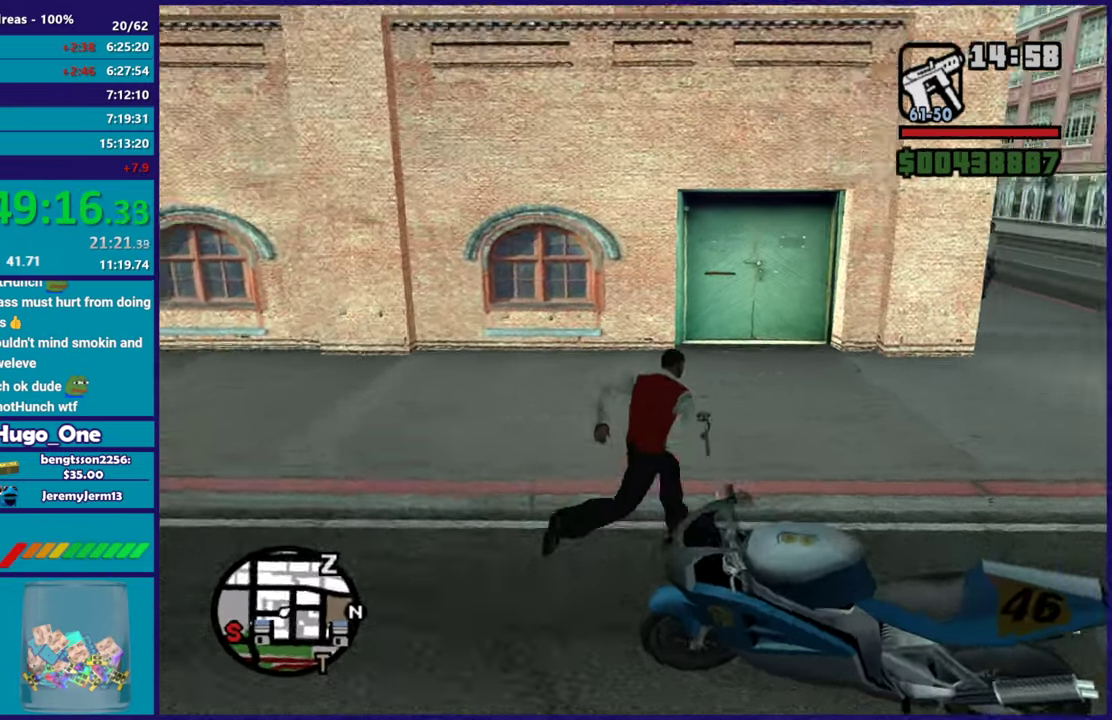
{"buttons": [], "left_stick": "up-right", "right_stick": "center", "events": [[16, "right_stick", "right"], [183, "right_stick", "center"], [300, "A", "down"], [433, "A", "up"]]}
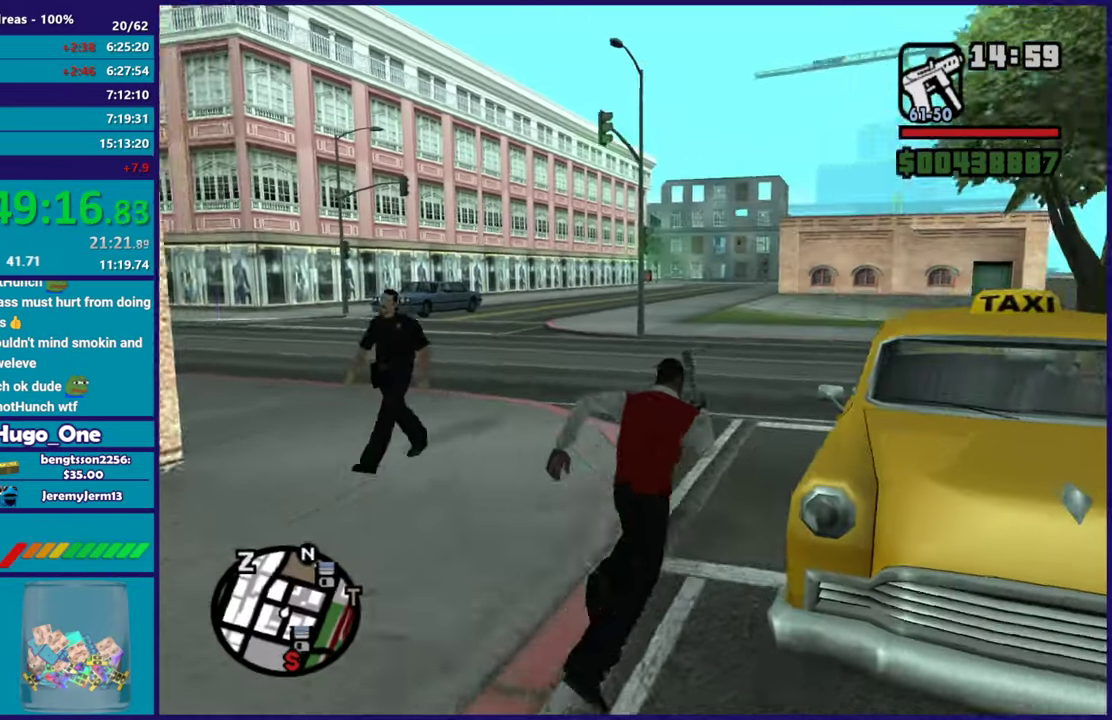
{"buttons": [], "left_stick": "center", "right_stick": "right", "events": [[50, "Y", "down"], [134, "left_stick", "up"], [184, "Y", "up"], [200, "left_stick", "up-right"], [234, "Y", "down"], [284, "left_stick", "center"], [350, "Y", "up"], [501, "right_stick", "right"]]}
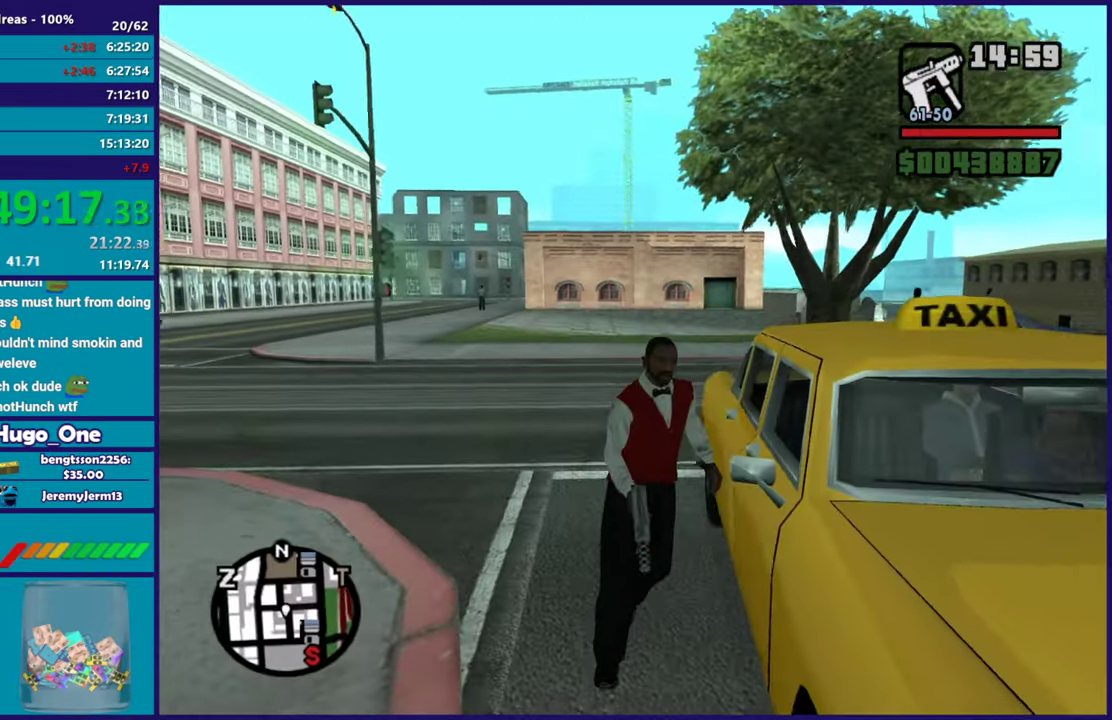
{"buttons": [], "left_stick": "center", "right_stick": "right", "events": []}
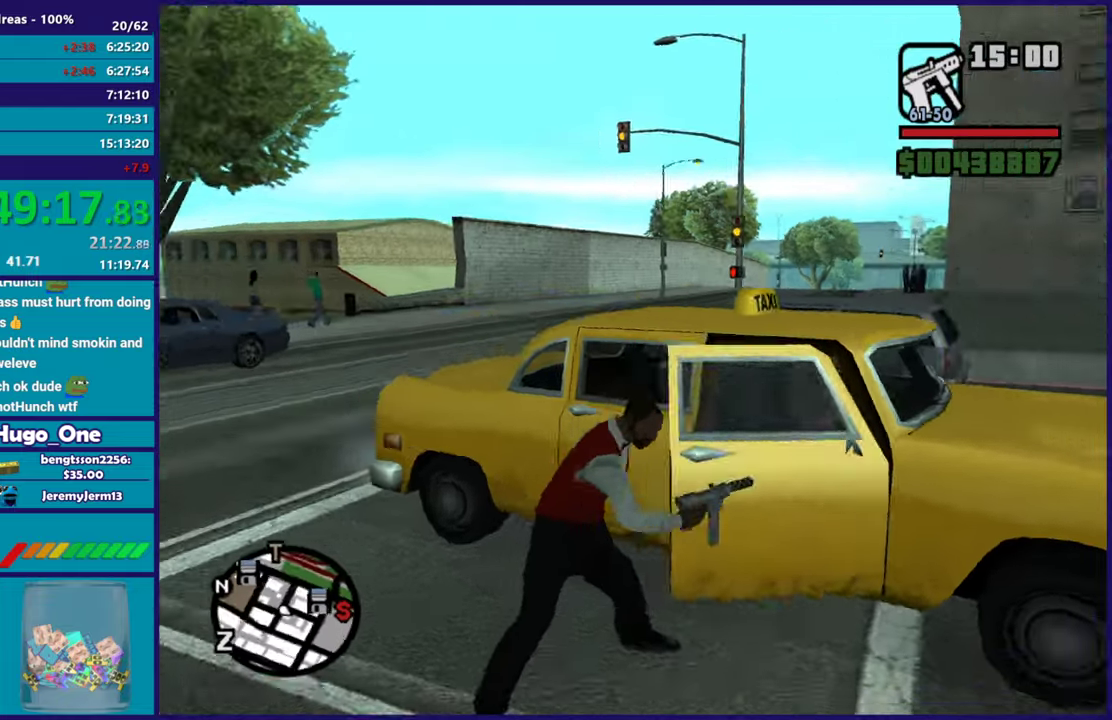
{"buttons": [], "left_stick": "center", "right_stick": "center", "events": [[417, "right_stick", "center"]]}
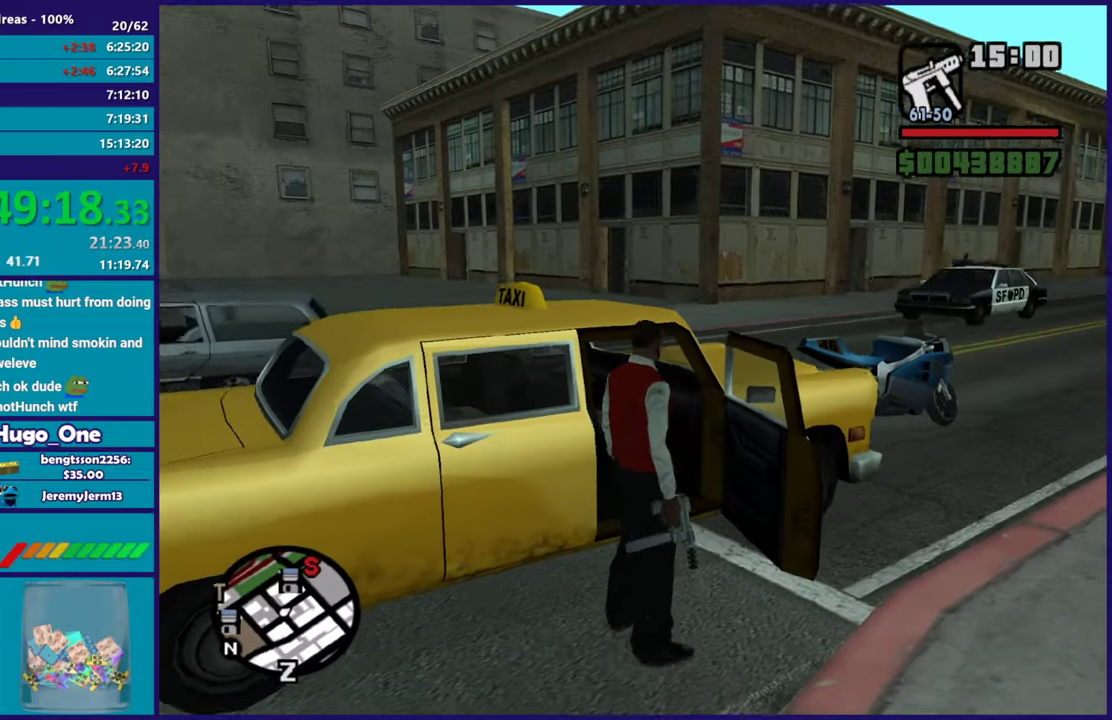
{"buttons": ["A", "R2"], "left_stick": "center", "right_stick": "center", "events": [[467, "A", "down"], [467, "R2", "down"]]}
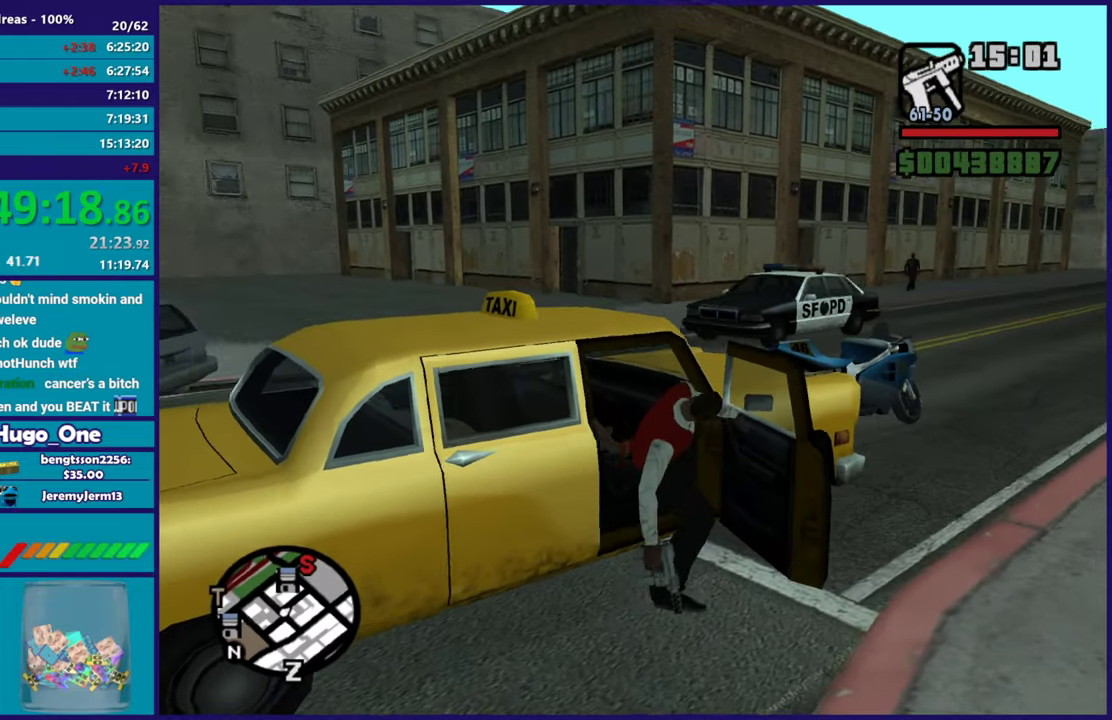
{"buttons": ["A", "R2"], "left_stick": "right", "right_stick": "center", "events": [[317, "left_stick", "right"]]}
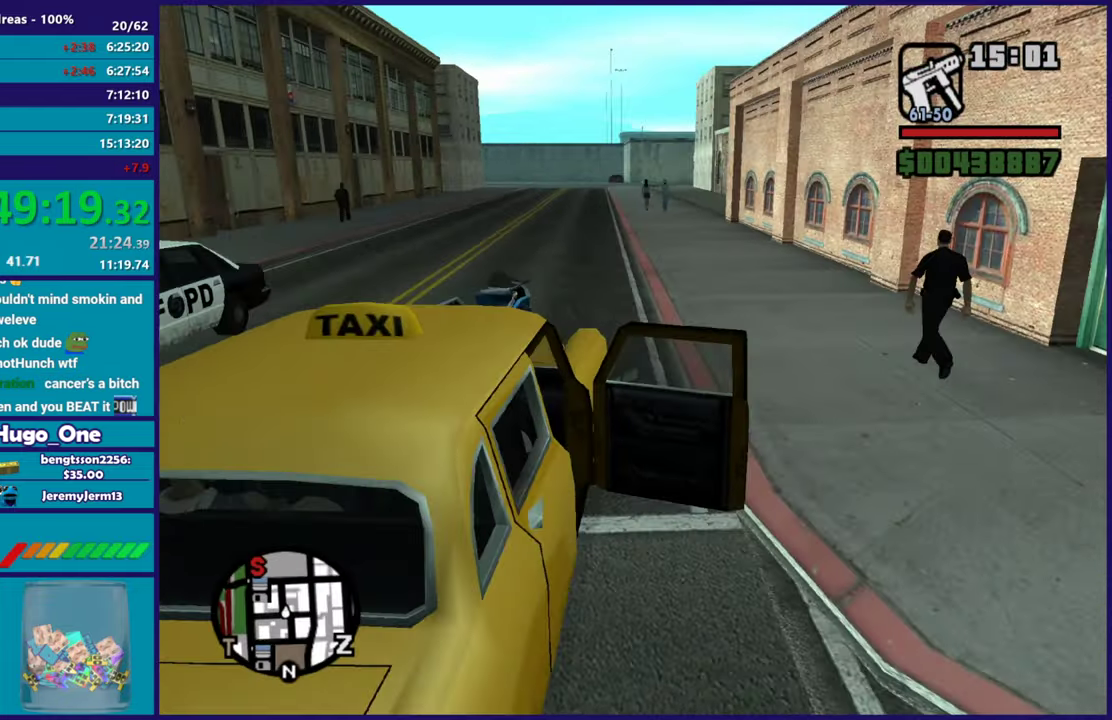
{"buttons": ["R2", "L3"], "left_stick": "right", "right_stick": "center"}
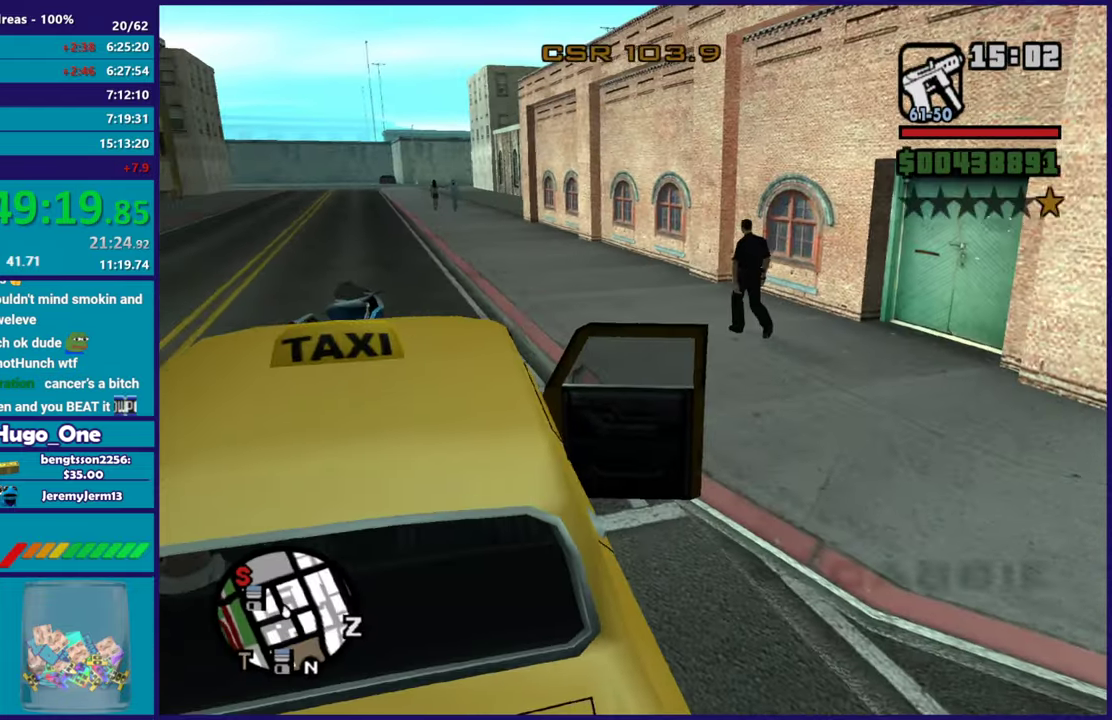
{"buttons": ["R2", "L3"], "left_stick": "right", "right_stick": "center", "events": [[234, "right_stick", "down-left"], [284, "right_stick", "center"]]}
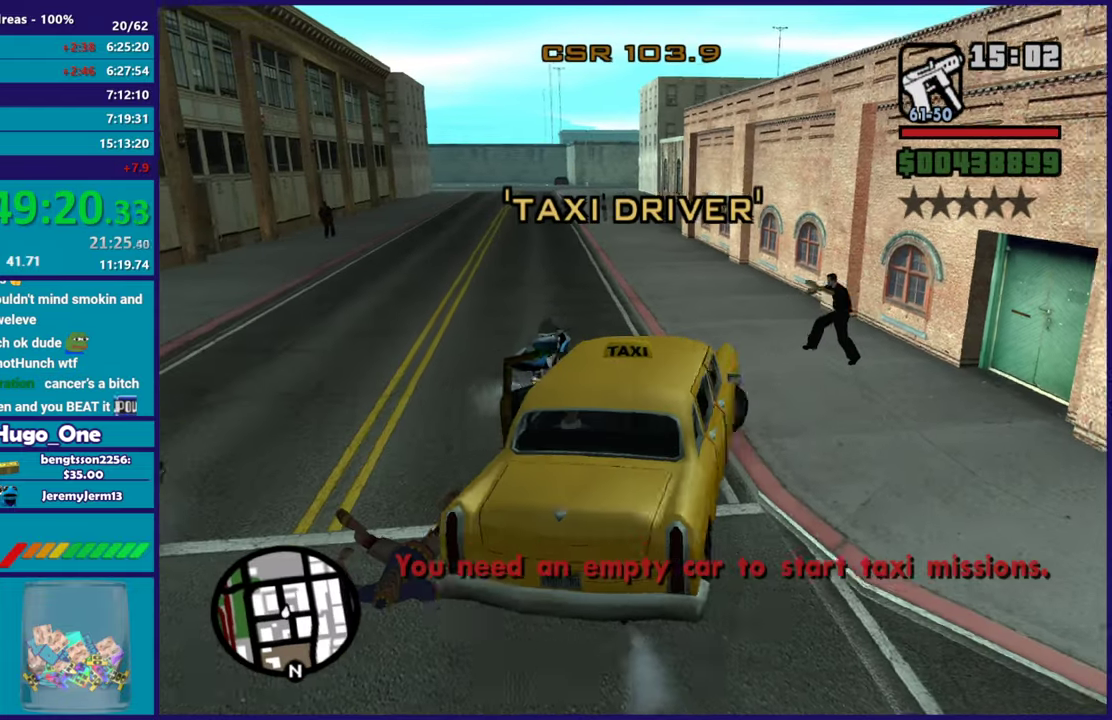
{"buttons": ["R2"], "left_stick": "left", "right_stick": "down-left"}
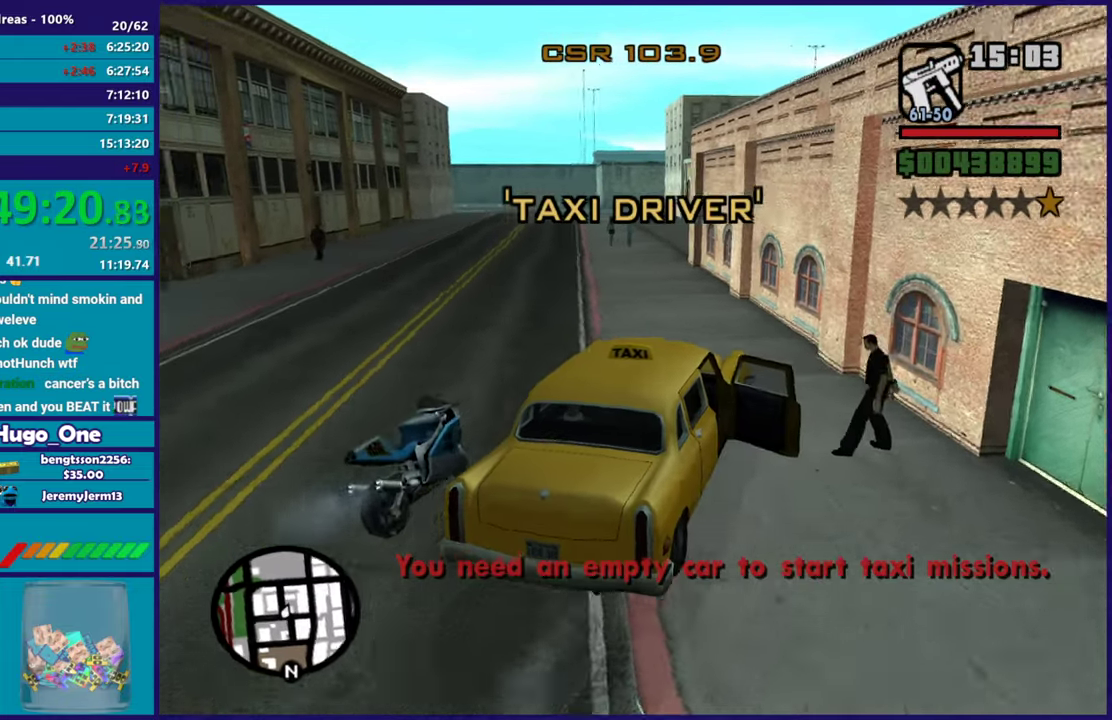
{"buttons": ["R2"], "left_stick": "up-left", "right_stick": "up"}
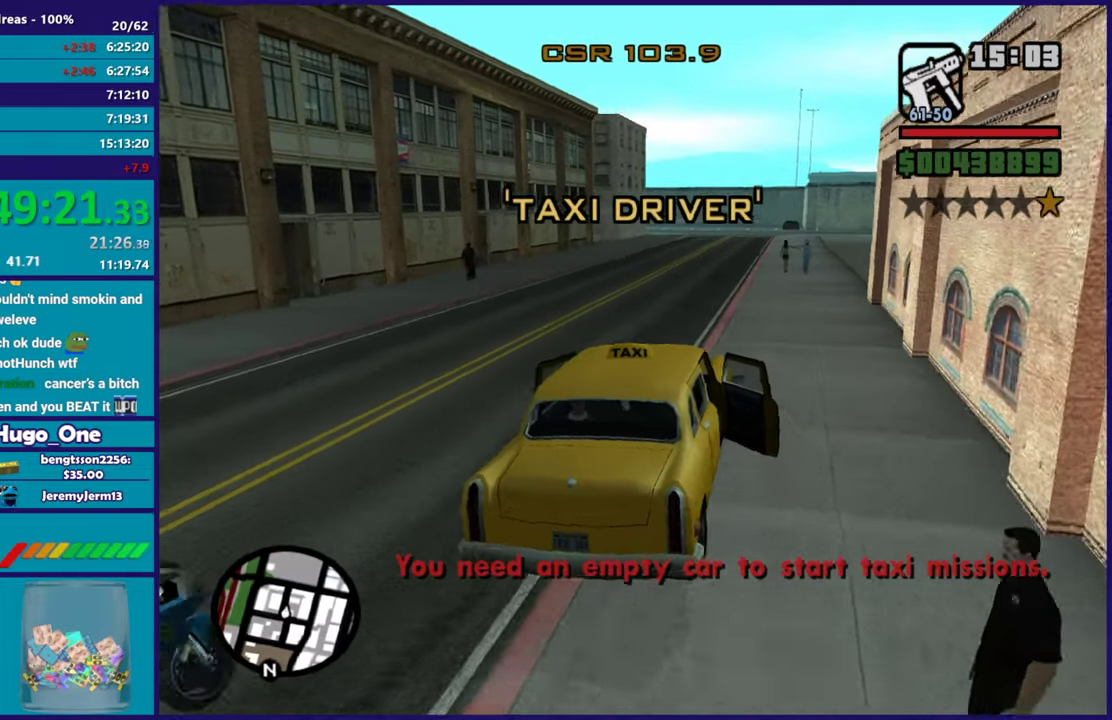
{"buttons": ["R2"], "left_stick": "center", "right_stick": "up-right"}
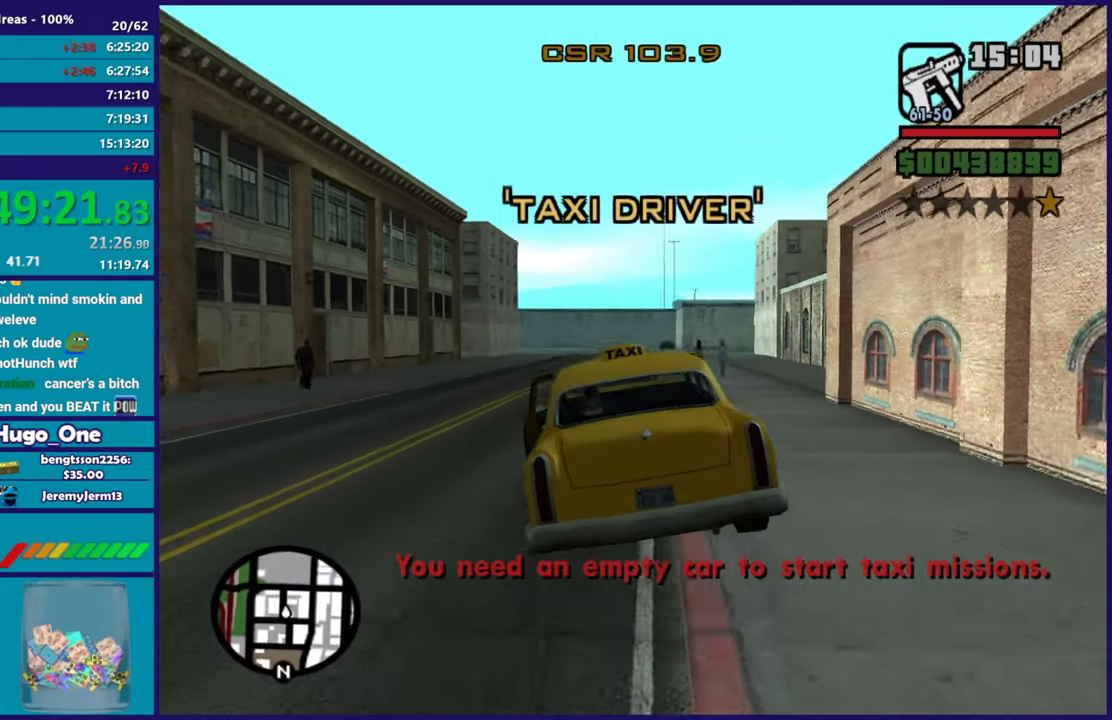
{"buttons": ["R2"], "left_stick": "up-left", "right_stick": "down", "events": [[134, "right_stick", "center"], [267, "left_stick", "down-right"], [400, "left_stick", "center"], [400, "right_stick", "down"], [450, "left_stick", "up-left"]]}
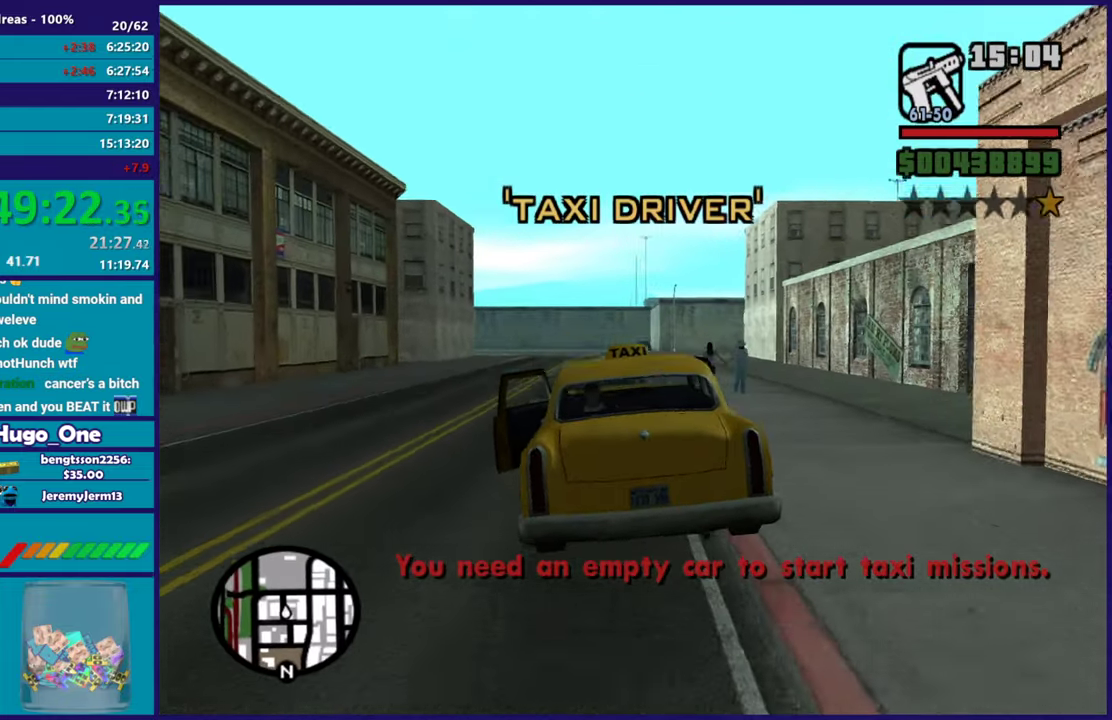
{"buttons": ["R2"], "left_stick": "down-right", "right_stick": "up-right", "events": [[83, "left_stick", "center"], [83, "right_stick", "center"], [183, "left_stick", "right"], [233, "right_stick", "up-right"], [300, "left_stick", "center"], [350, "left_stick", "left"], [433, "left_stick", "center"], [500, "left_stick", "down-right"]]}
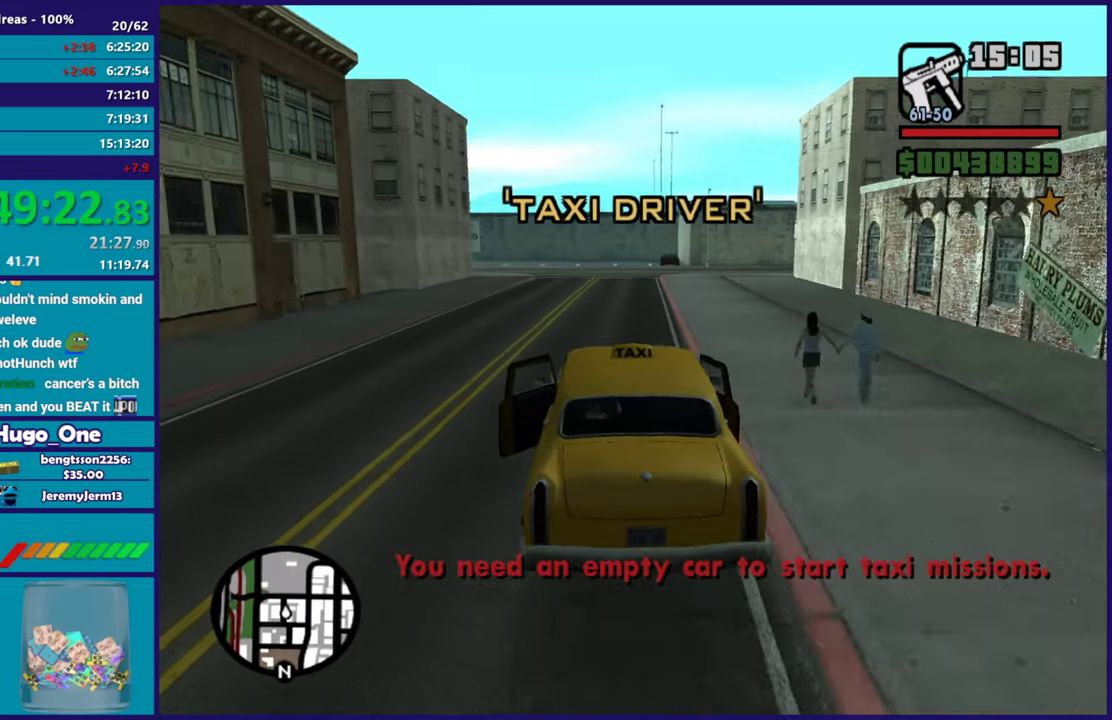
{"buttons": ["L2"], "left_stick": "center", "right_stick": "center", "events": [[67, "R2", "up"], [134, "left_stick", "center"], [150, "L2", "down"], [200, "left_stick", "up-left"], [234, "right_stick", "right"], [284, "left_stick", "center"], [300, "right_stick", "center"]]}
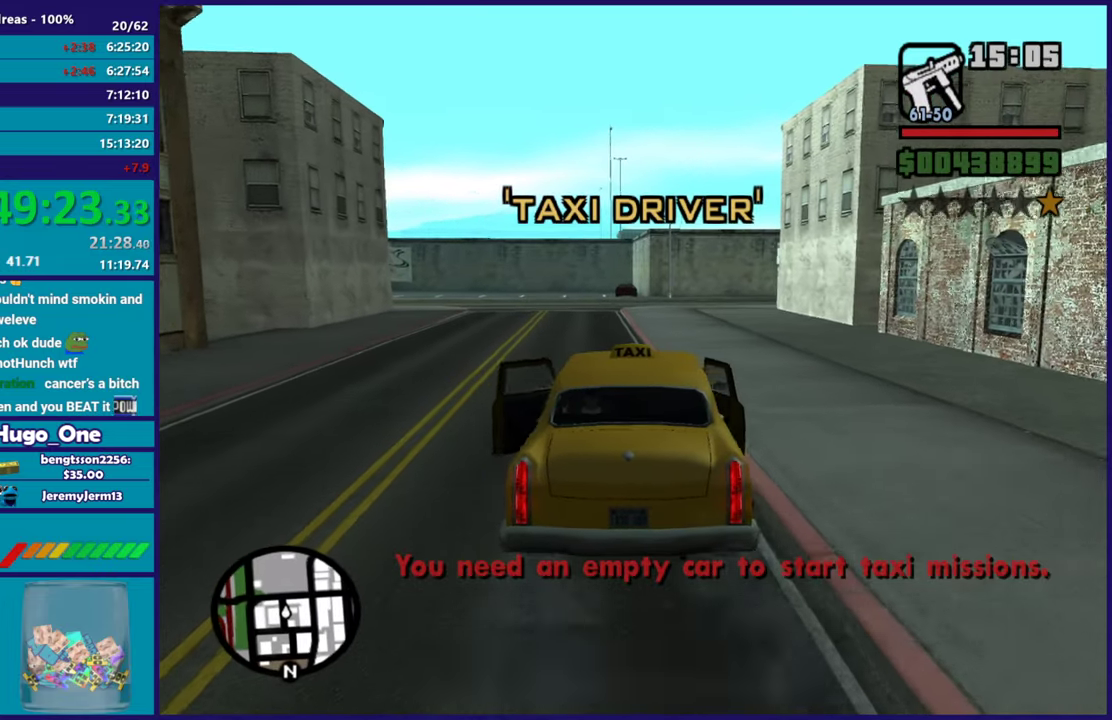
{"buttons": [], "left_stick": "center", "right_stick": "center", "events": [[467, "L2", "up"]]}
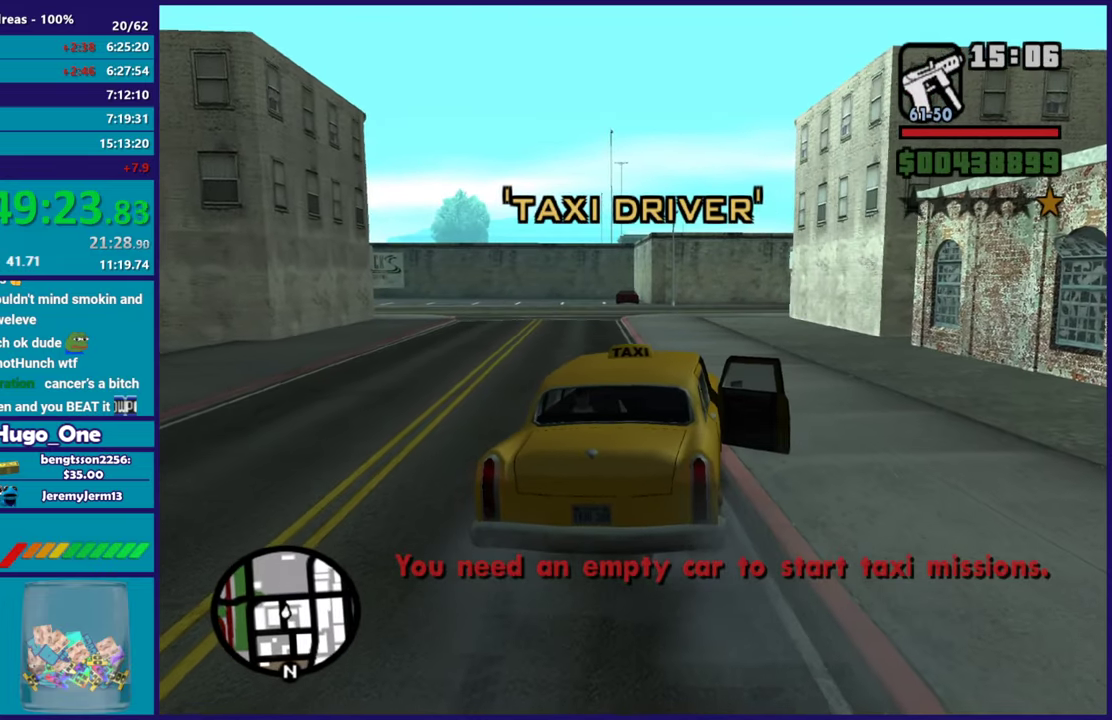
{"buttons": [], "left_stick": "center", "right_stick": "center", "events": []}
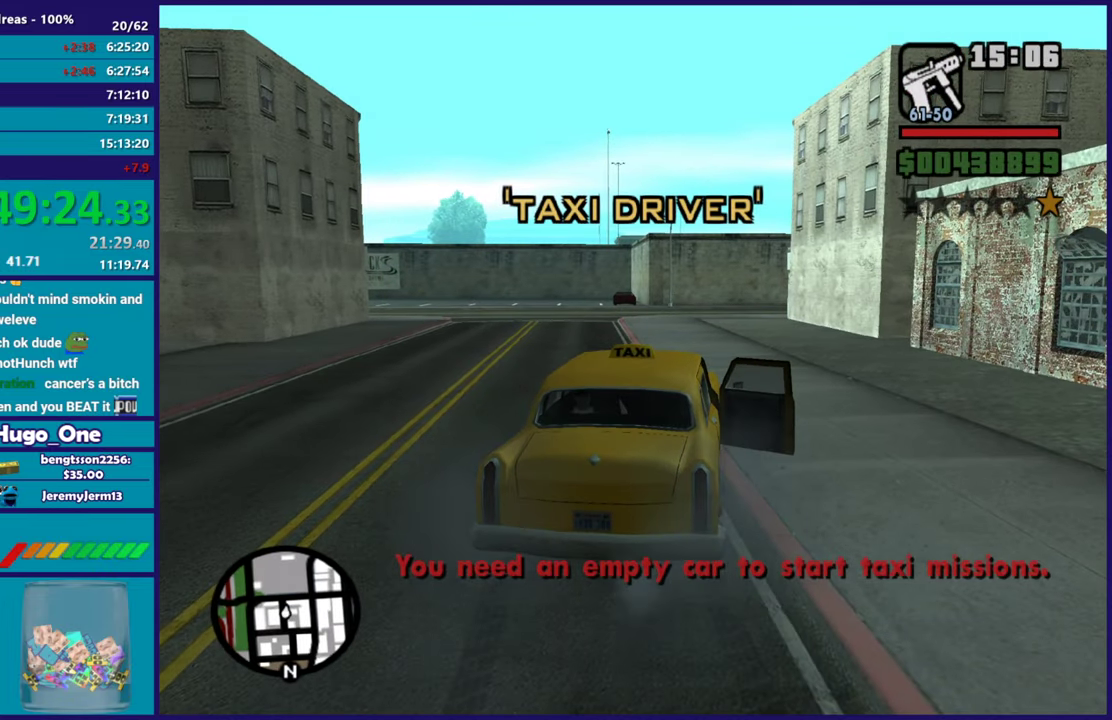
{"buttons": [], "left_stick": "center", "right_stick": "center", "events": [[250, "right_stick", "down-left"], [300, "right_stick", "center"]]}
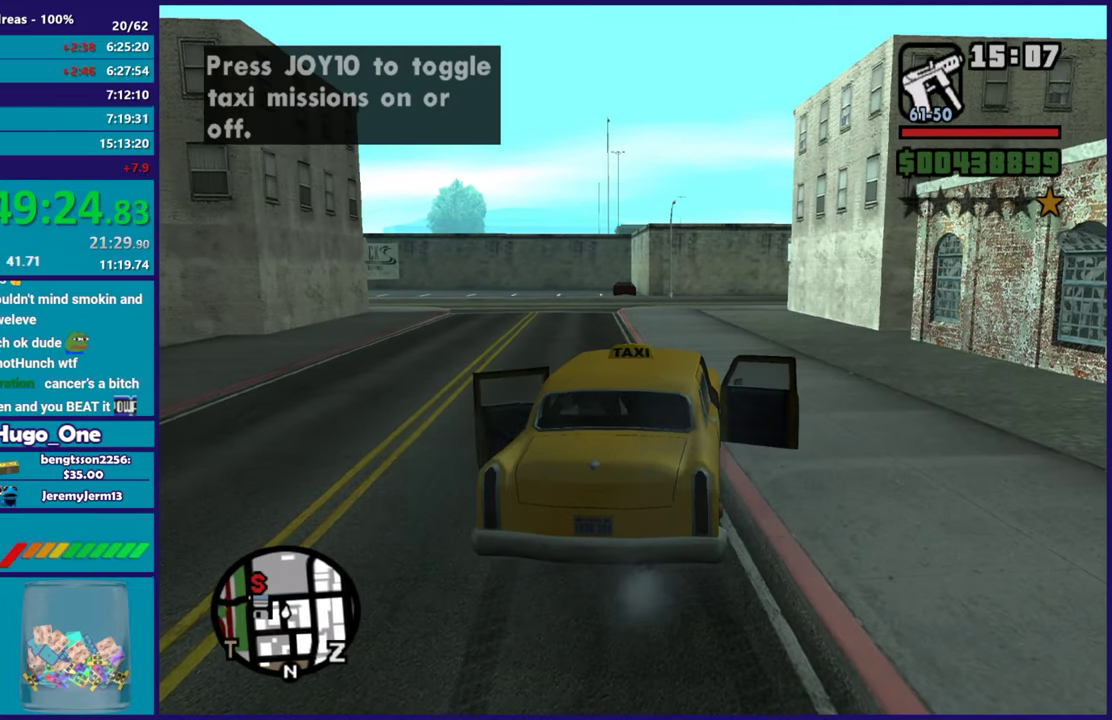
{"buttons": ["R2"], "left_stick": "left", "right_stick": "center", "events": [[200, "left_stick", "left"], [200, "right_stick", "up-right"], [334, "left_stick", "up-left"], [467, "R2", "down"], [467, "right_stick", "center"], [501, "left_stick", "left"]]}
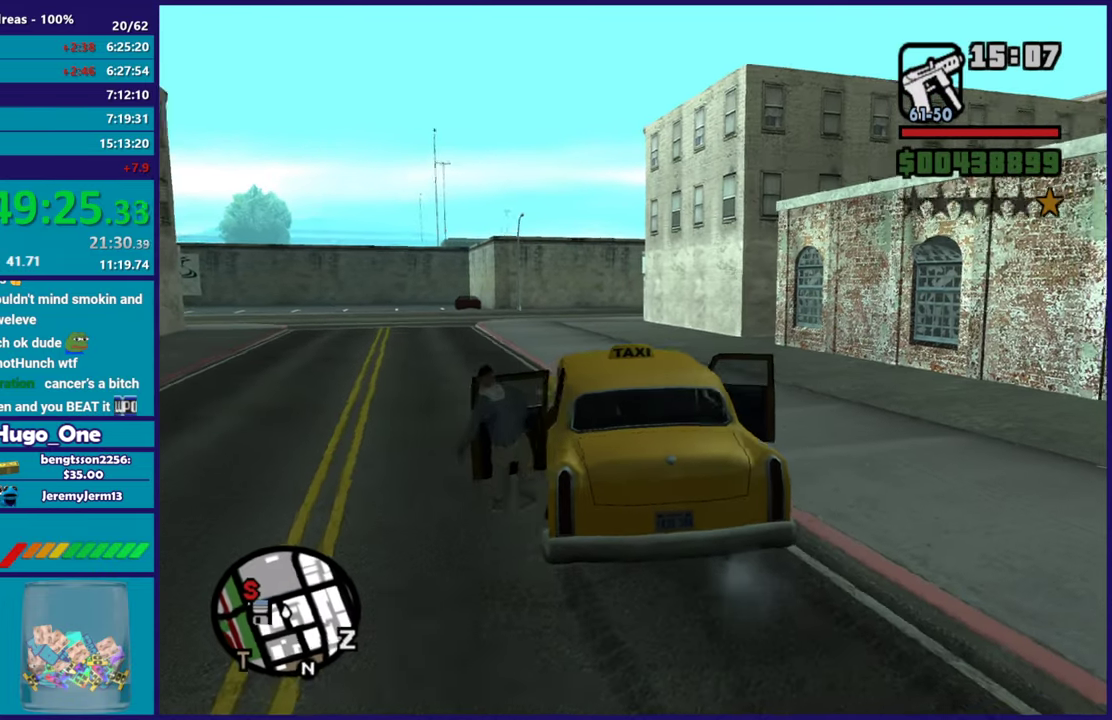
{"buttons": ["R2"], "left_stick": "left", "right_stick": "center", "events": [[200, "left_stick", "center"], [283, "left_stick", "left"]]}
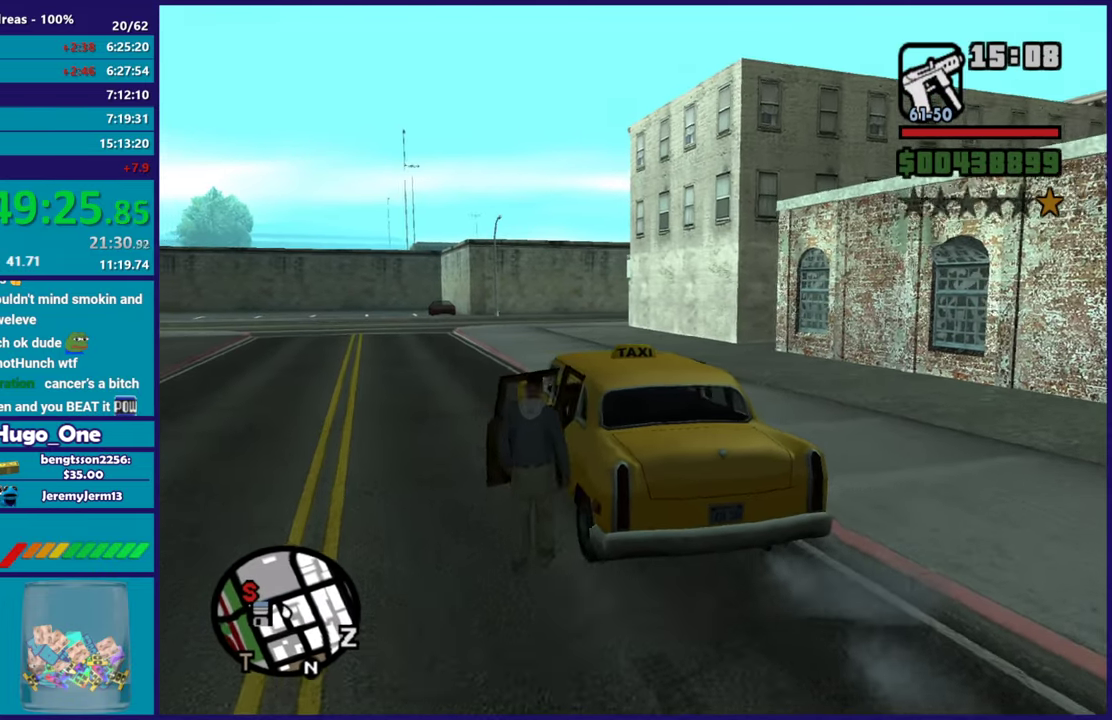
{"buttons": ["R2"], "left_stick": "center", "right_stick": "center", "events": [[100, "left_stick", "center"], [234, "right_stick", "up"], [350, "right_stick", "center"]]}
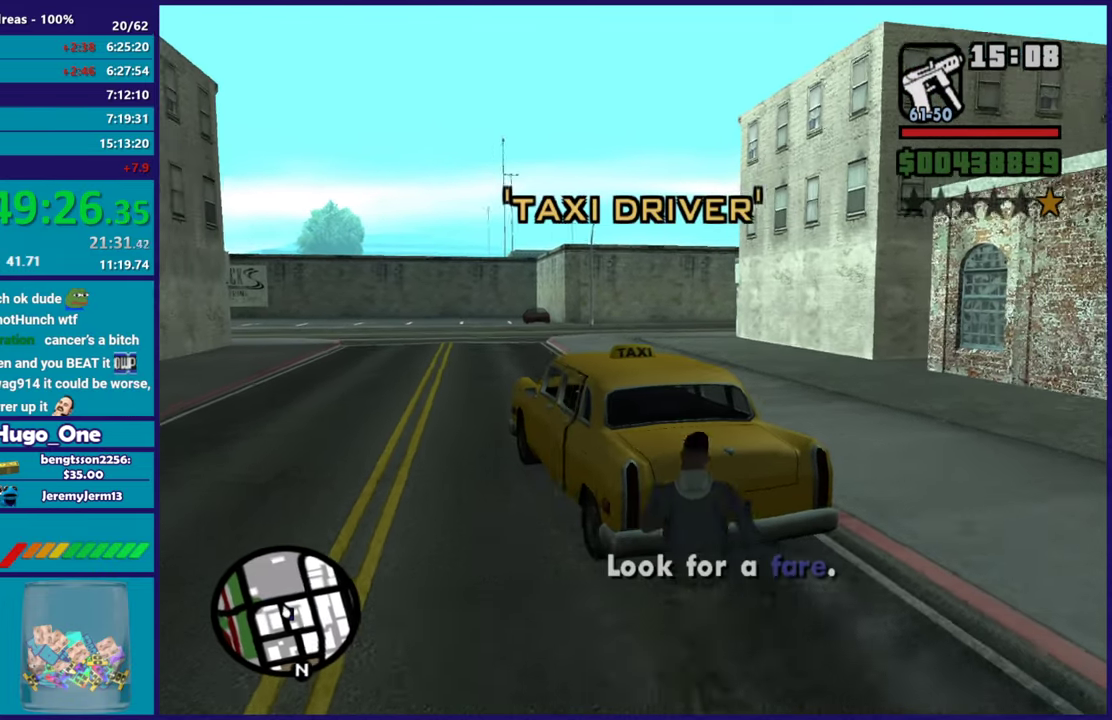
{"buttons": ["R2"], "left_stick": "left", "right_stick": "center", "events": [[66, "left_stick", "up-left"], [83, "right_stick", "down-left"], [150, "left_stick", "center"], [266, "left_stick", "right"], [333, "right_stick", "center"], [417, "left_stick", "center"], [467, "left_stick", "left"]]}